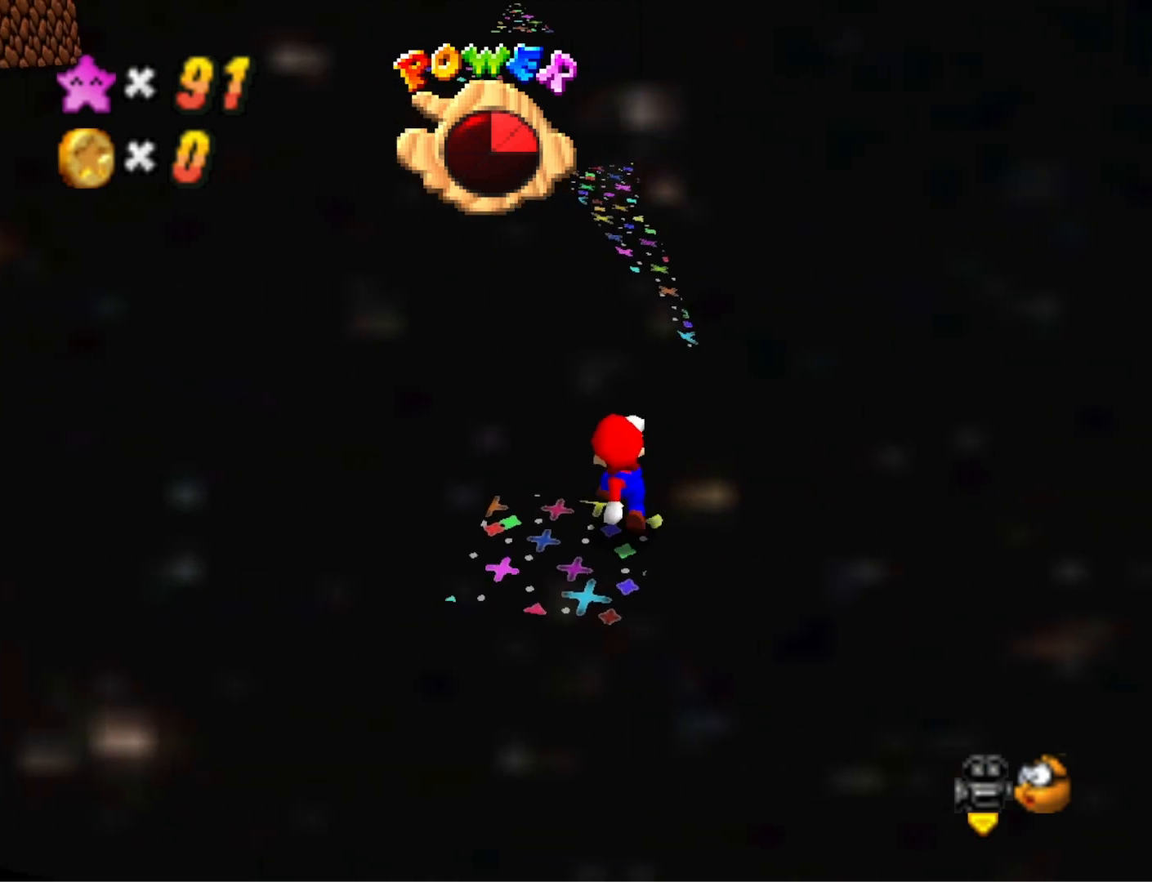
Gameplay with a controller (PlayStation layout); each line is a JSON object with the inputs held at the frame after it. "events" lists button and stick changes between this image and that frame as [ms after this image, input, new state], when the widget could be followed in between.
{"buttons": ["CROSS"], "left_stick": "down", "right_stick": "center", "events": [[100, "CROSS", "down"], [133, "left_stick", "down"]]}
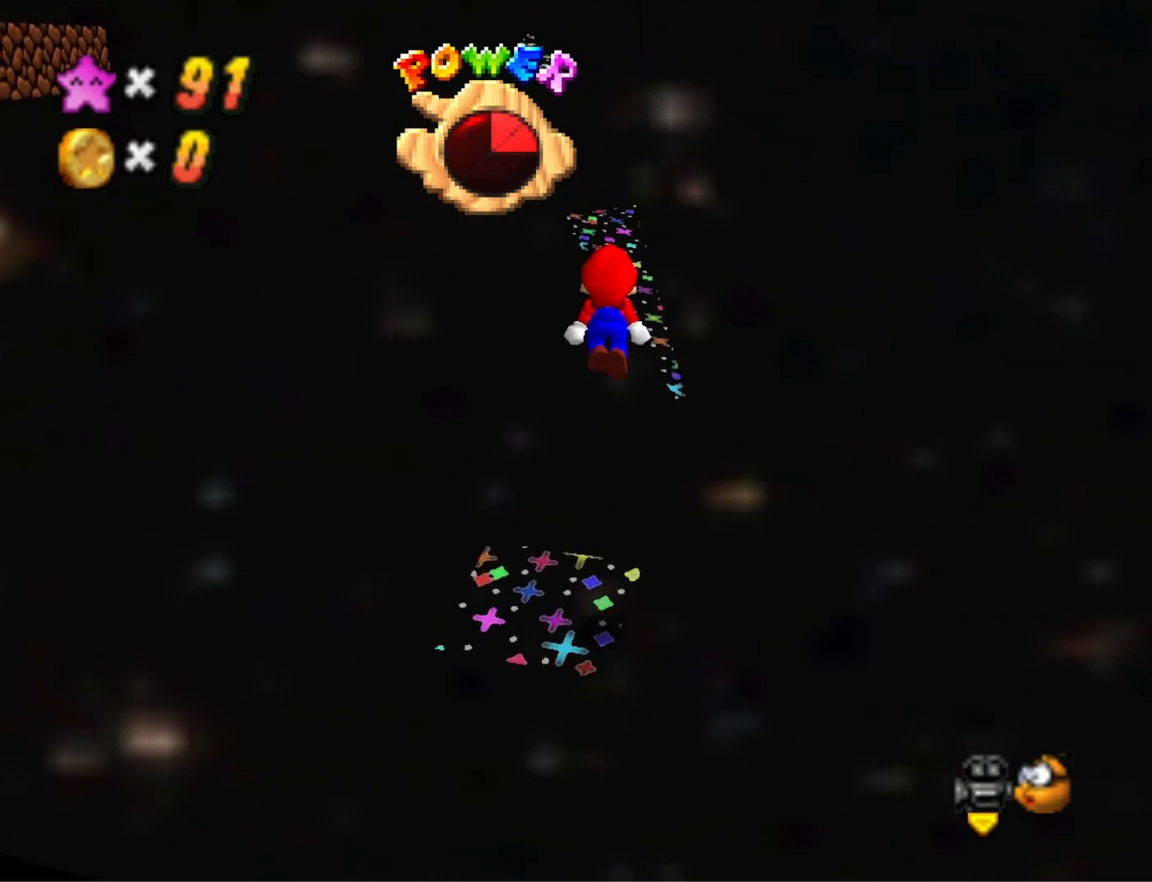
{"buttons": ["CROSS", "SQUARE"], "left_stick": "up", "right_stick": "center", "events": [[100, "left_stick", "center"], [233, "left_stick", "up"], [433, "SQUARE", "down"]]}
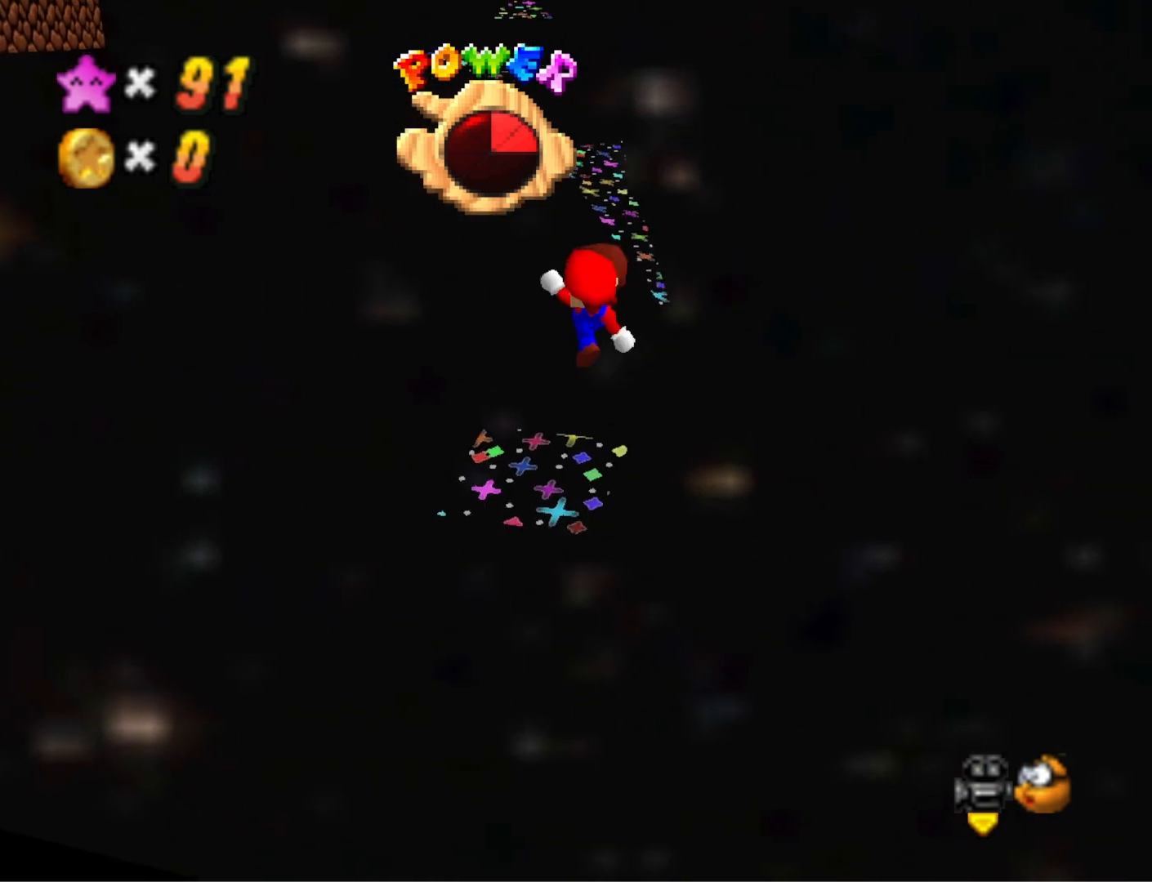
{"buttons": ["CROSS"], "left_stick": "up", "right_stick": "center", "events": [[400, "SQUARE", "up"], [433, "CROSS", "up"], [500, "CROSS", "down"]]}
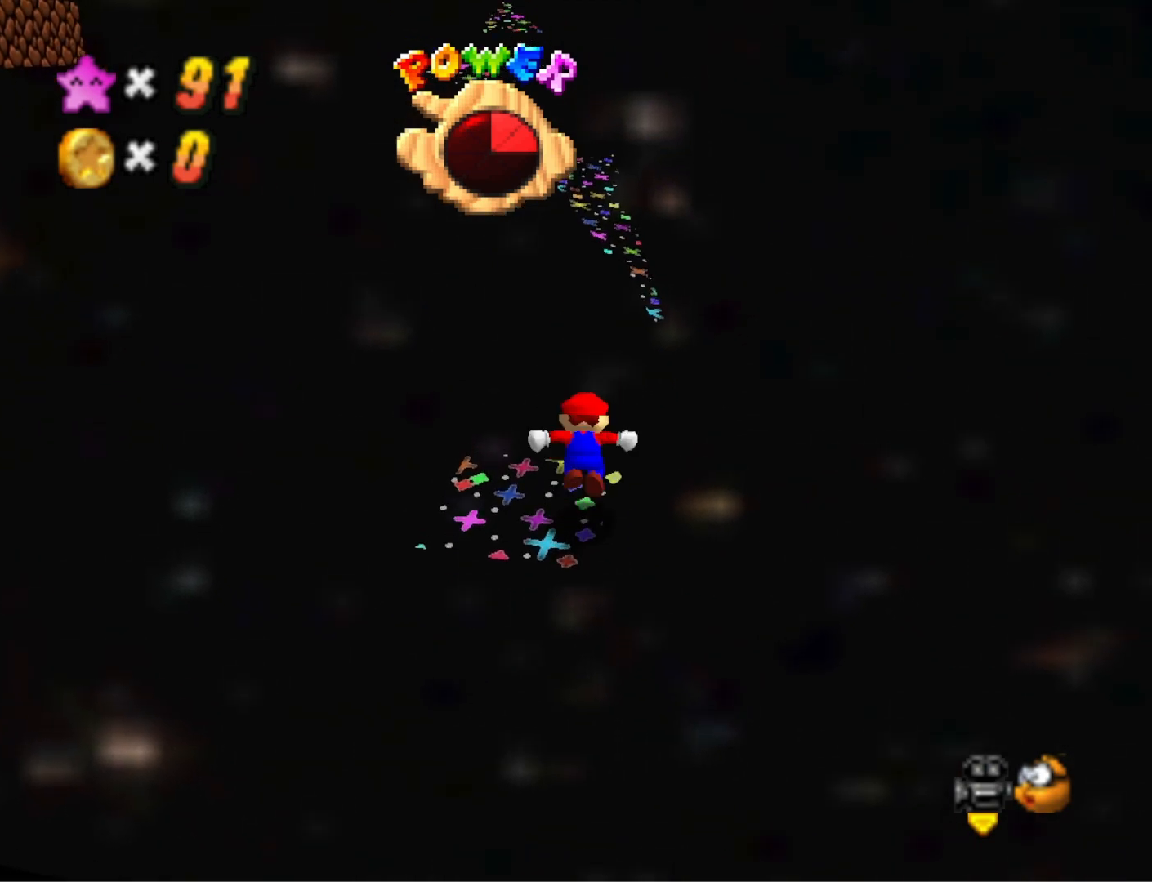
{"buttons": ["CROSS"], "left_stick": "up-right", "right_stick": "center", "events": [[333, "left_stick", "up-right"]]}
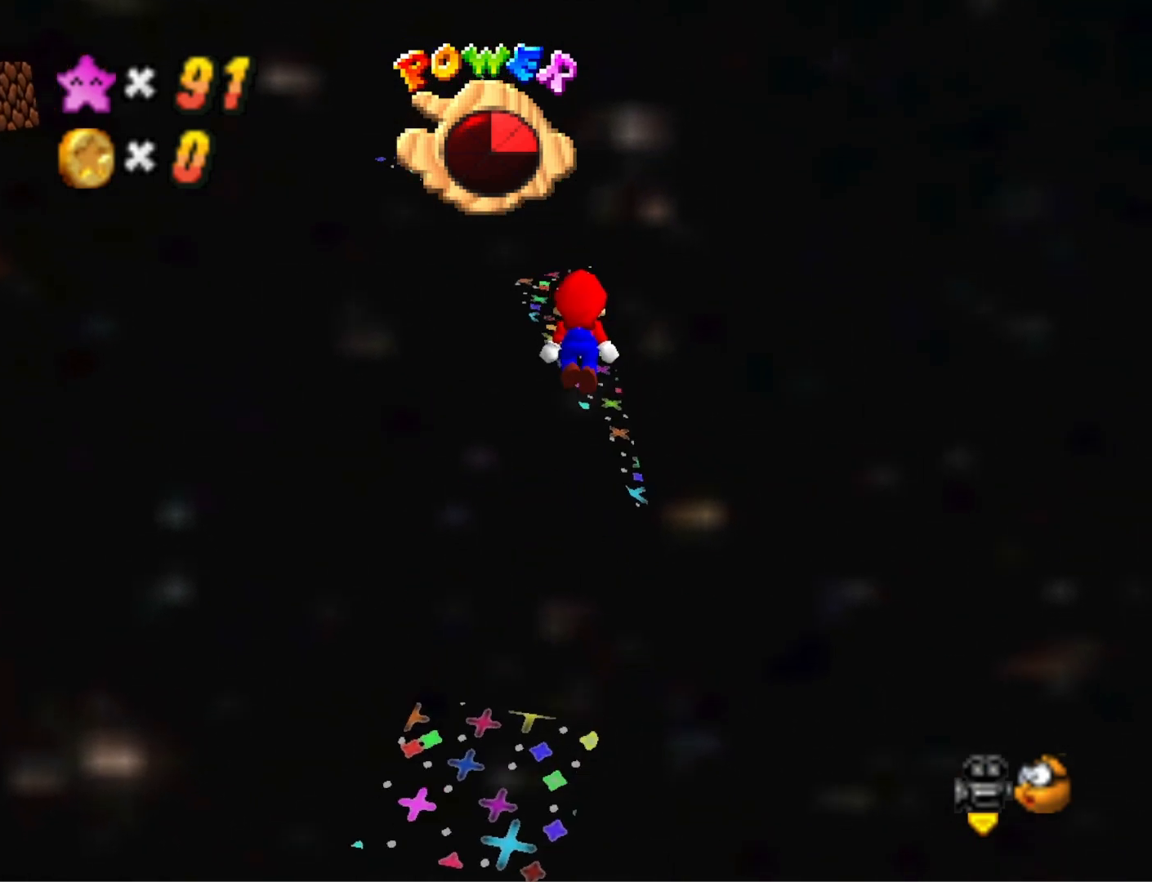
{"buttons": ["CROSS", "SQUARE"], "left_stick": "up-right", "right_stick": "center", "events": [[133, "left_stick", "down-right"], [267, "SQUARE", "down"], [300, "left_stick", "center"], [433, "left_stick", "up-right"]]}
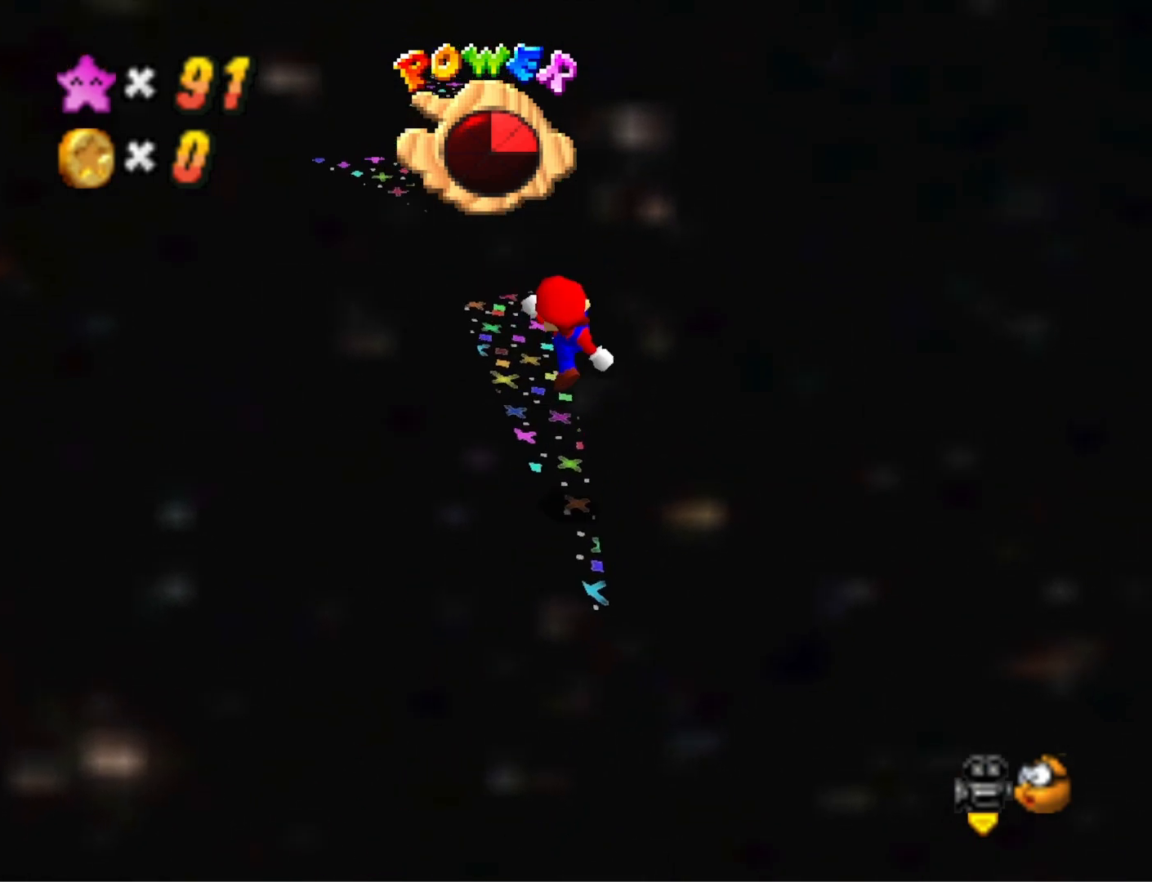
{"buttons": [], "left_stick": "down", "right_stick": "center", "events": [[33, "left_stick", "up"], [67, "CROSS", "up"], [100, "SQUARE", "up"], [167, "left_stick", "up-left"], [267, "CROSS", "down"], [333, "left_stick", "down"], [400, "CROSS", "up"]]}
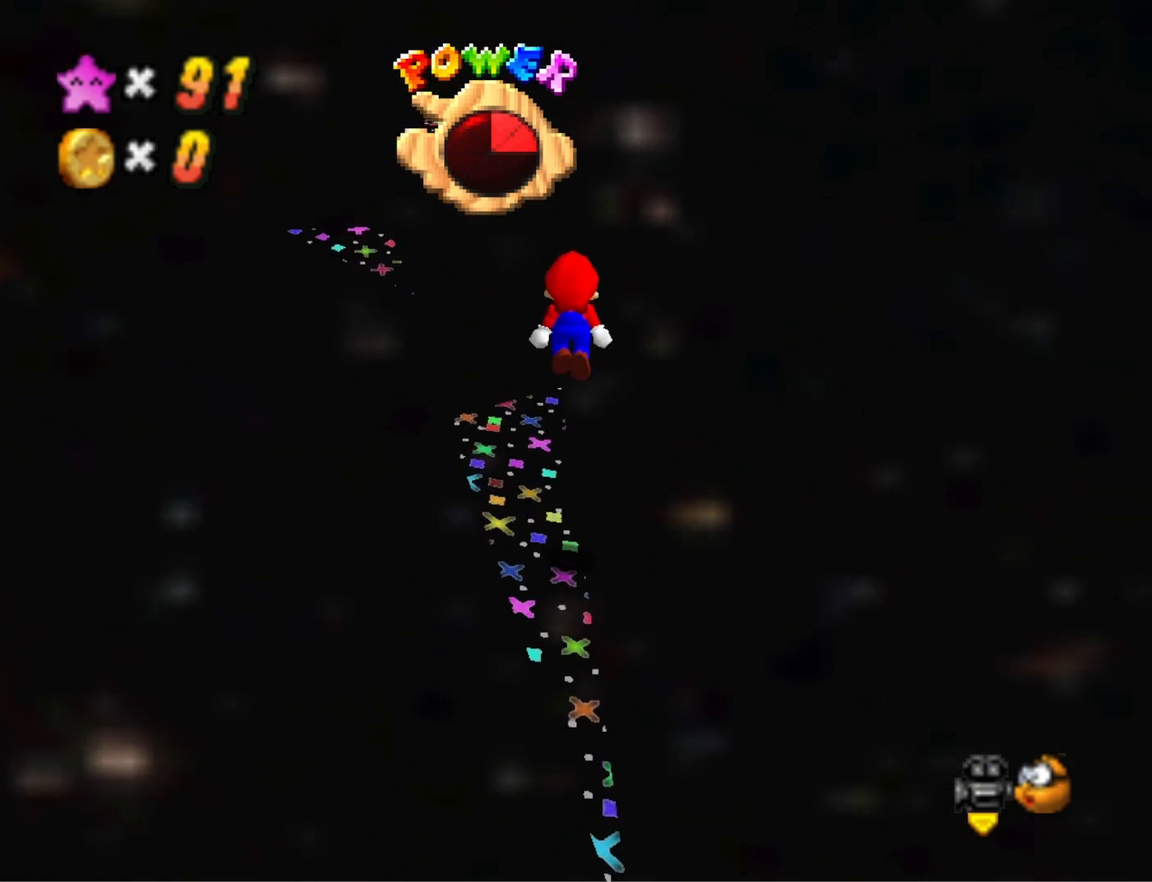
{"buttons": [], "left_stick": "center", "right_stick": "center", "events": [[167, "left_stick", "center"], [300, "DPAD_DOWN", "down"], [400, "DPAD_DOWN", "up"]]}
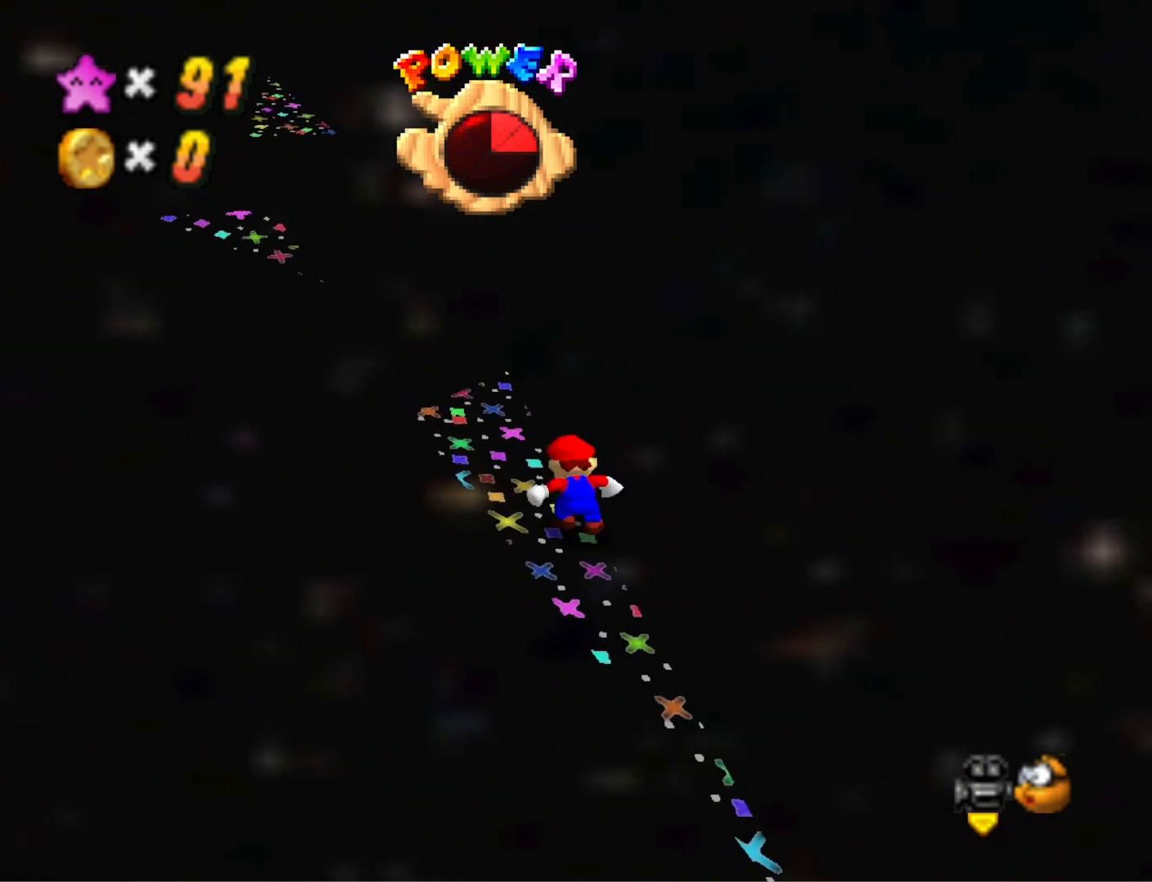
{"buttons": [], "left_stick": "up", "right_stick": "center", "events": [[100, "right_stick", "right"], [267, "right_stick", "center"], [467, "left_stick", "up"]]}
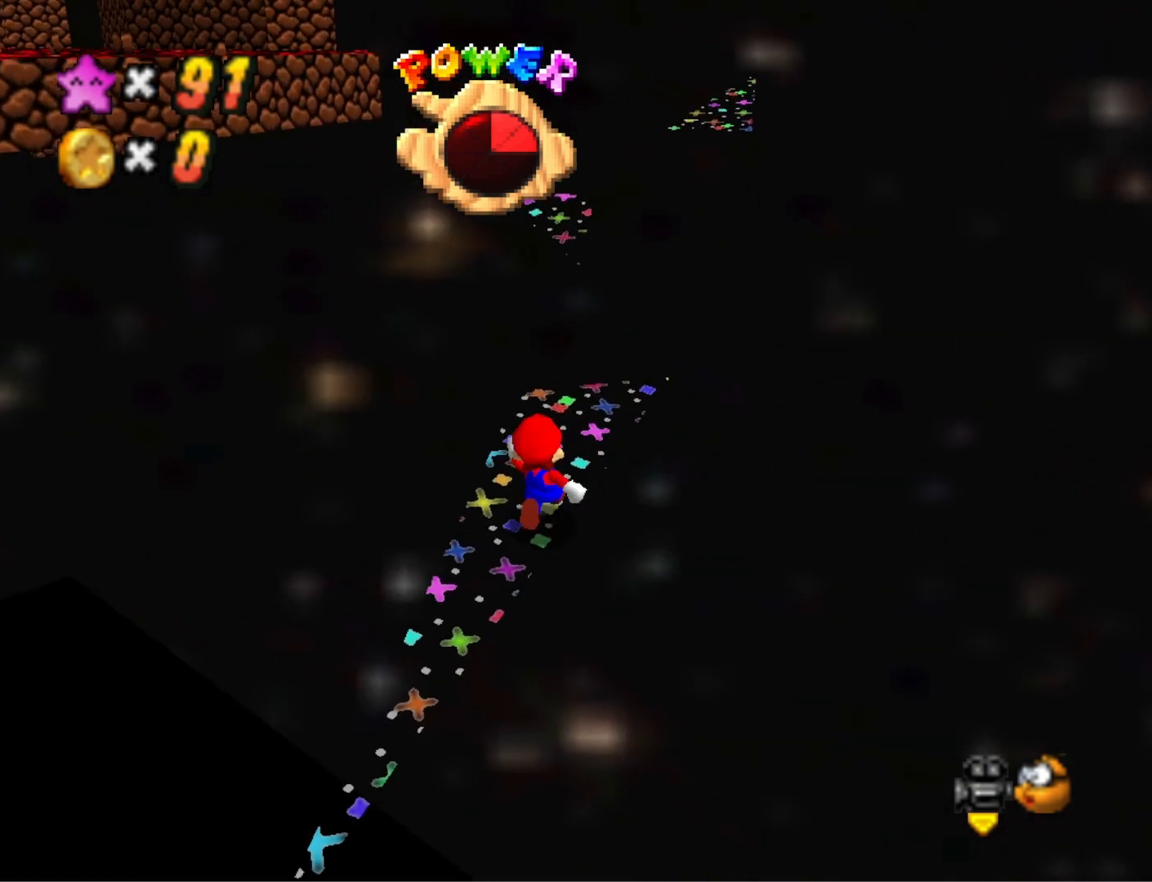
{"buttons": [], "left_stick": "up", "right_stick": "center", "events": [[133, "CROSS", "down"], [200, "CROSS", "up"]]}
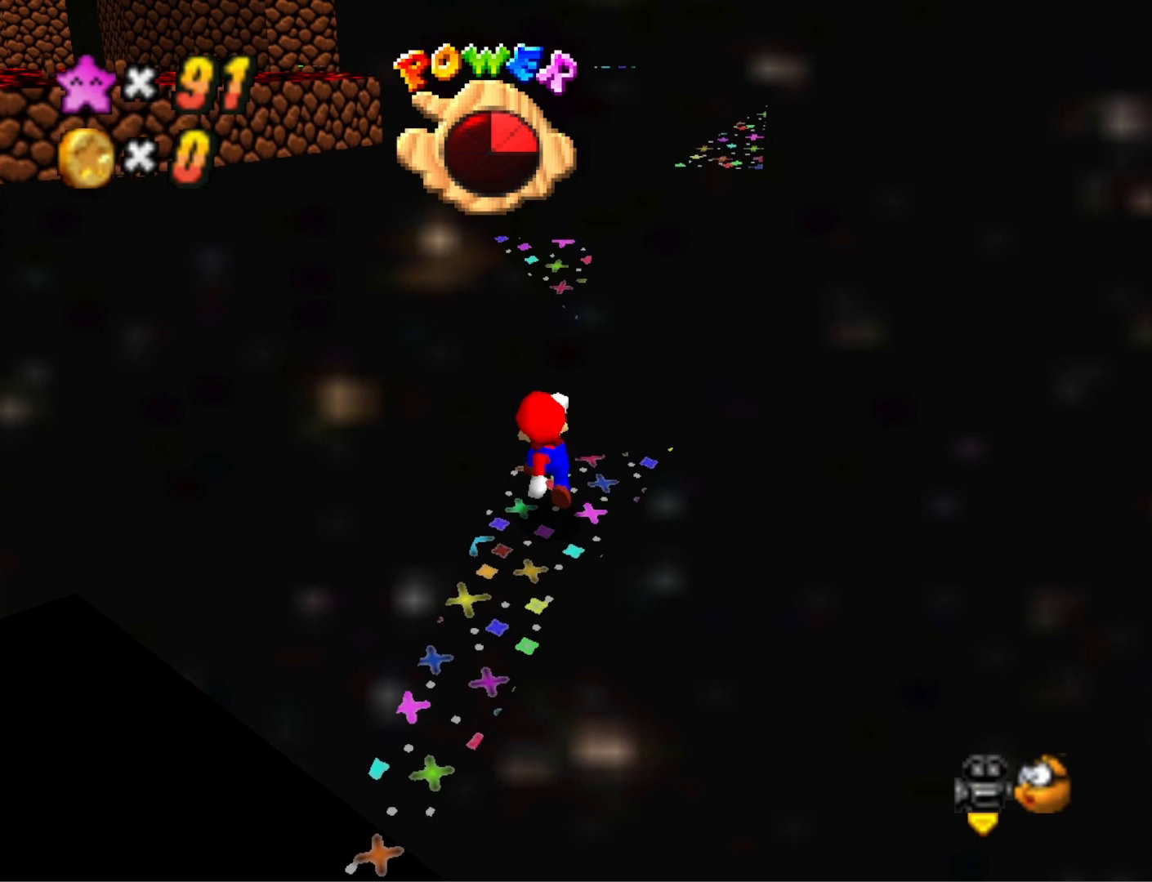
{"buttons": ["CROSS"], "left_stick": "up", "right_stick": "center", "events": [[133, "CROSS", "down"]]}
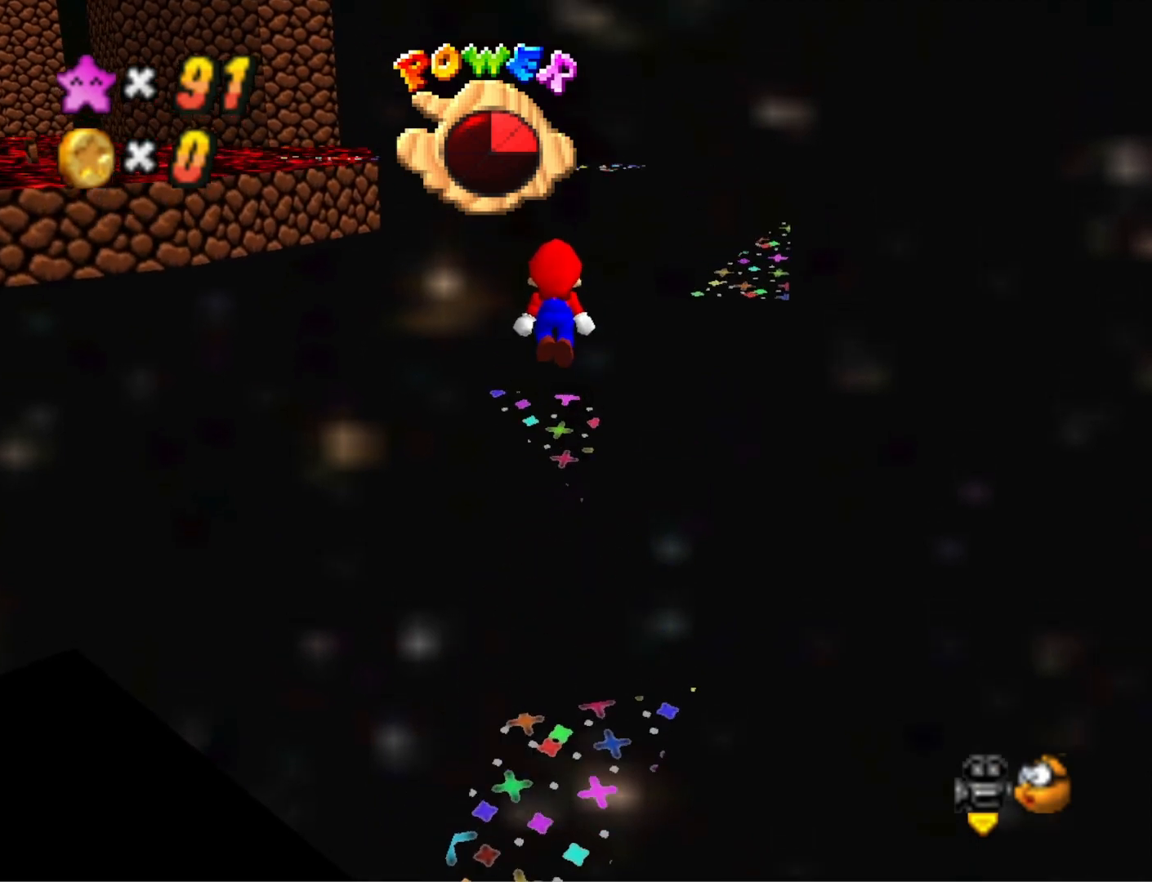
{"buttons": ["CROSS", "SQUARE"], "left_stick": "down", "right_stick": "center", "events": [[67, "left_stick", "center"], [133, "left_stick", "down-right"], [200, "left_stick", "down"], [433, "SQUARE", "down"]]}
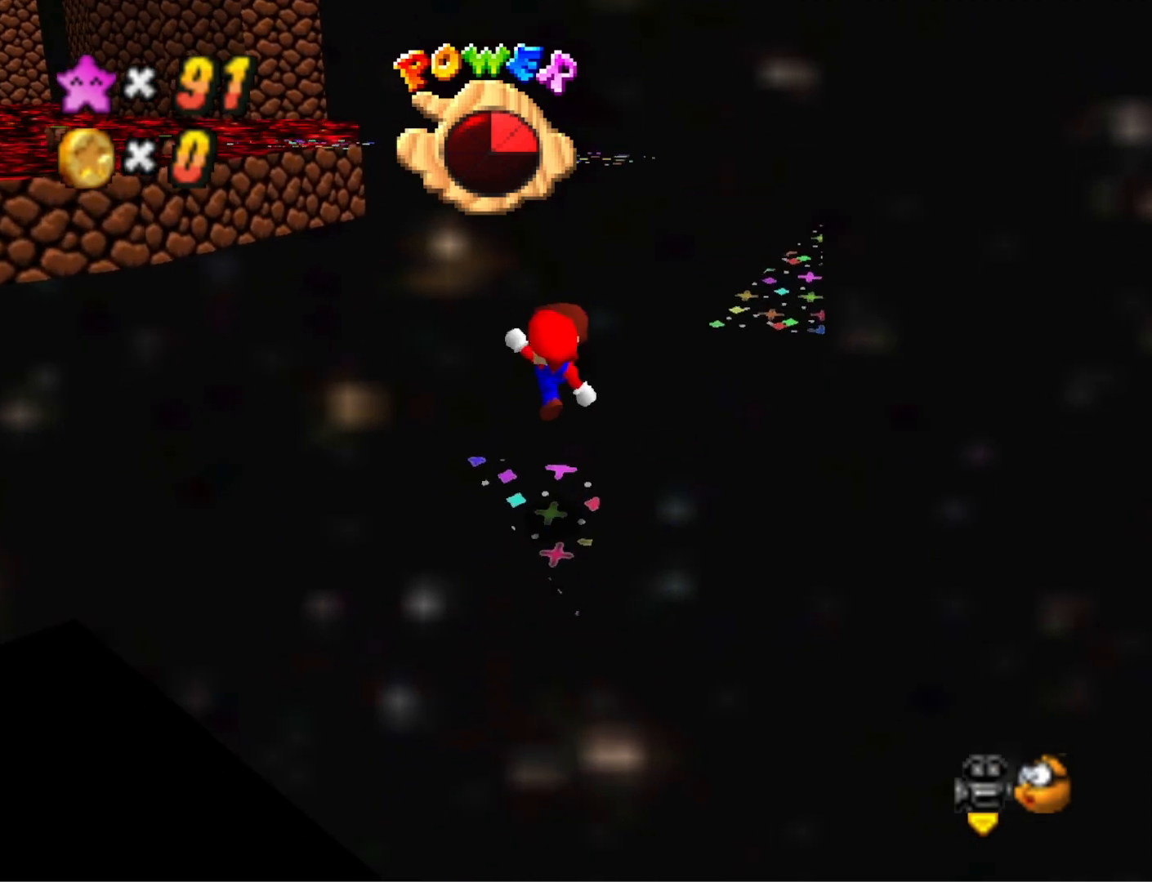
{"buttons": [], "left_stick": "center", "right_stick": "center", "events": [[167, "SQUARE", "up"], [200, "CROSS", "up"], [233, "left_stick", "center"], [333, "right_stick", "down-left"], [467, "right_stick", "center"]]}
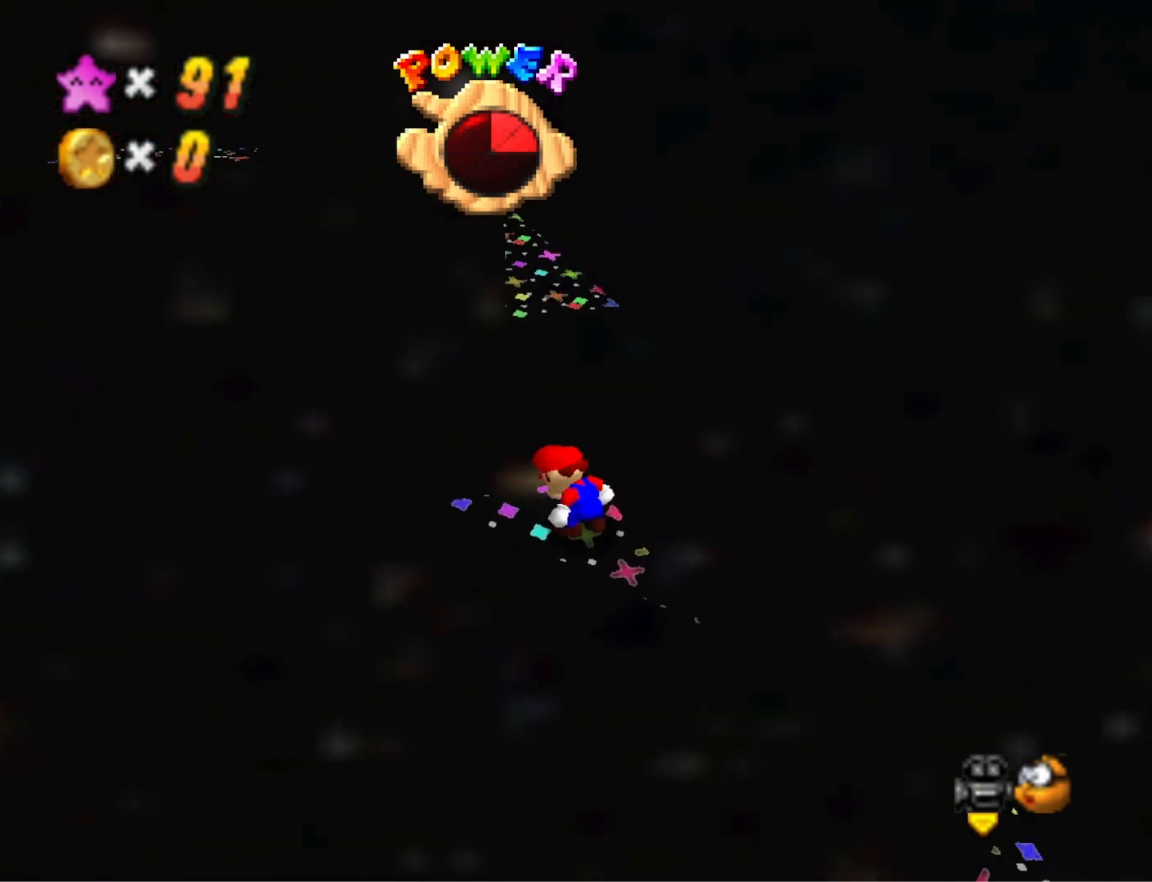
{"buttons": [], "left_stick": "down", "right_stick": "center", "events": [[33, "left_stick", "up-left"], [200, "CROSS", "down"], [233, "left_stick", "down"], [300, "CROSS", "up"]]}
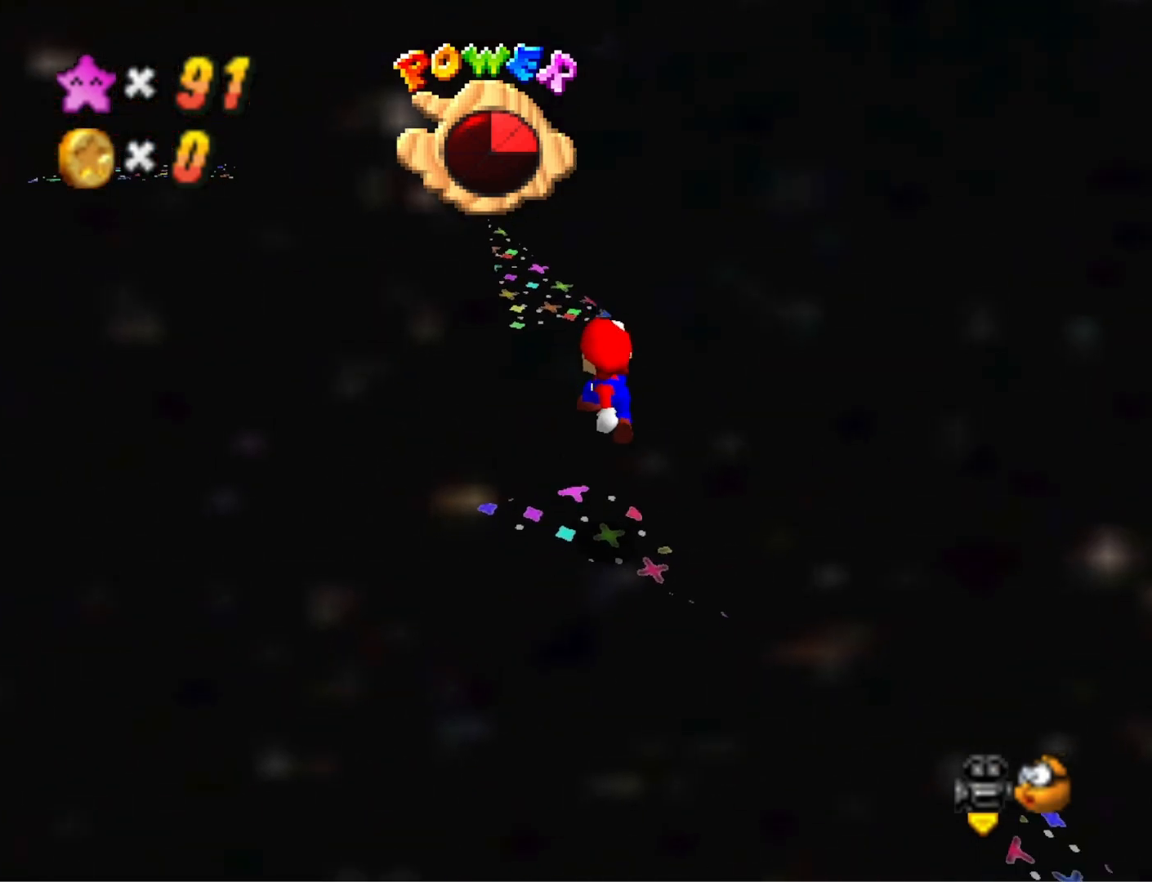
{"buttons": [], "left_stick": "up", "right_stick": "right", "events": [[33, "left_stick", "center"], [67, "CROSS", "down"], [100, "SQUARE", "down"], [167, "left_stick", "up"], [267, "CROSS", "up"], [267, "SQUARE", "up"], [467, "right_stick", "right"]]}
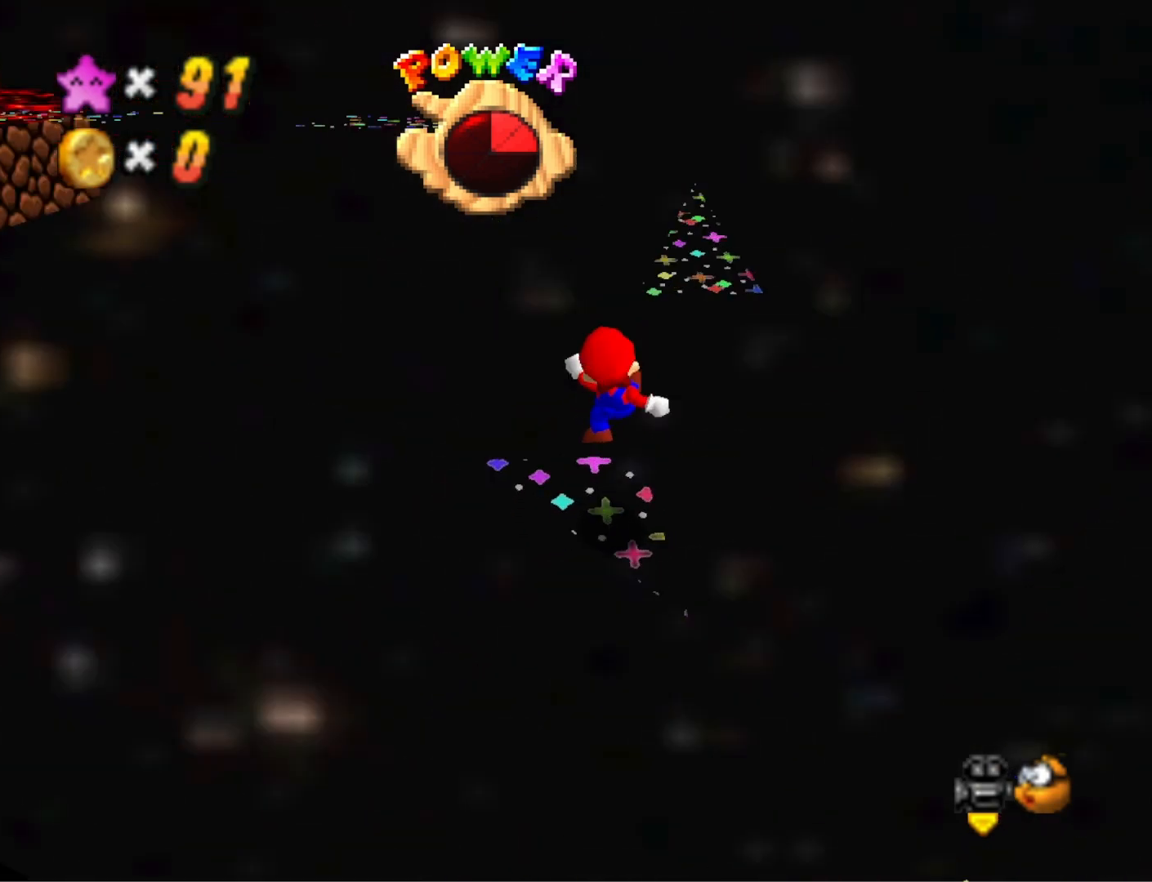
{"buttons": ["CROSS"], "left_stick": "up-right", "right_stick": "center", "events": [[67, "right_stick", "center"], [167, "CROSS", "down"], [300, "left_stick", "up-right"]]}
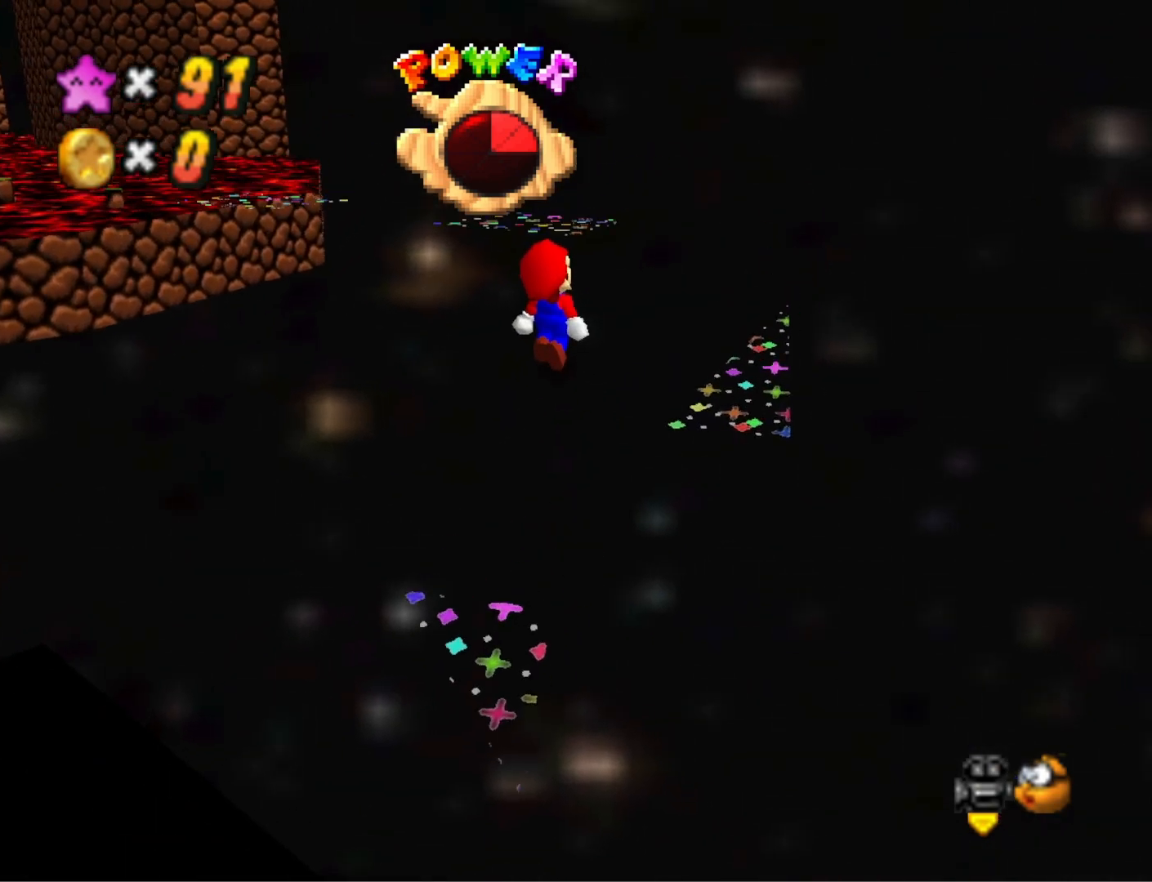
{"buttons": ["CROSS", "SQUARE"], "left_stick": "center", "right_stick": "center", "events": [[267, "left_stick", "down-right"], [467, "SQUARE", "down"], [467, "left_stick", "center"]]}
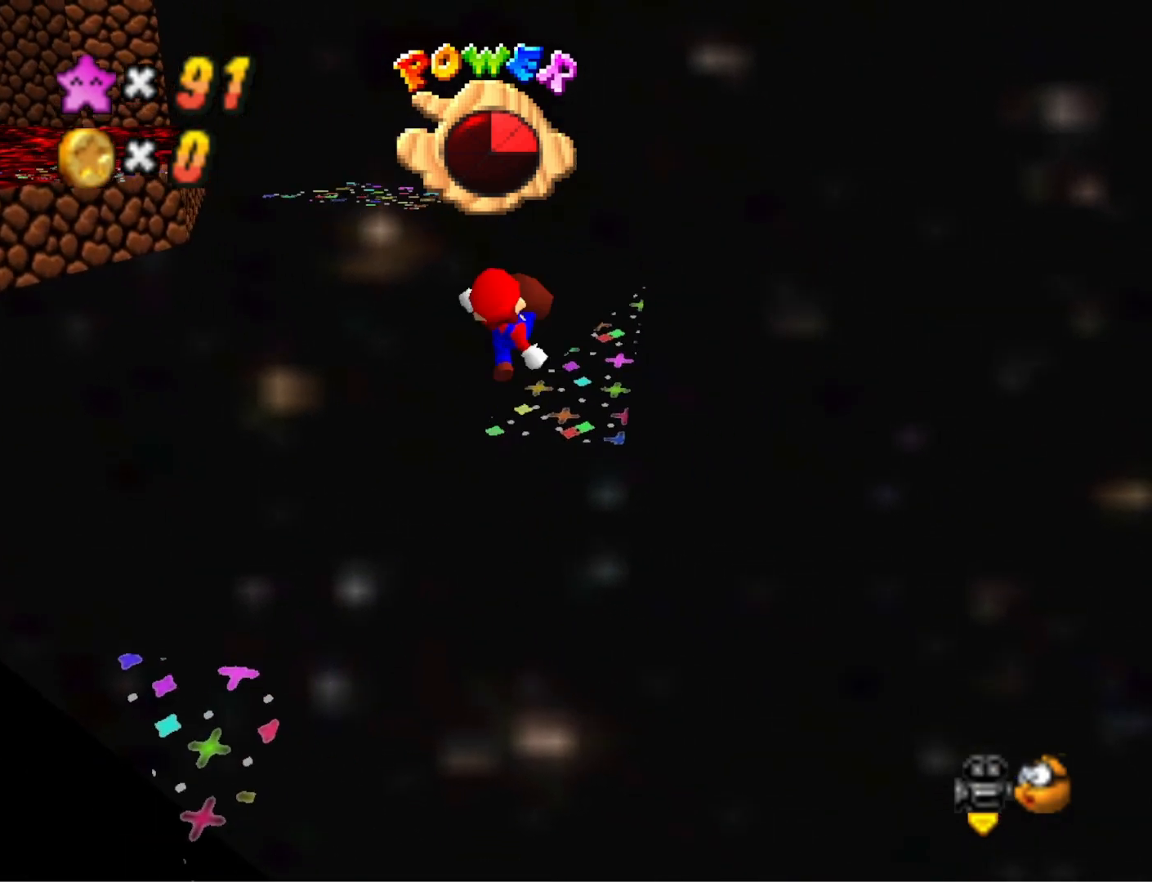
{"buttons": [], "left_stick": "center", "right_stick": "center", "events": [[267, "left_stick", "down"], [300, "CROSS", "up"], [300, "SQUARE", "up"], [333, "left_stick", "center"]]}
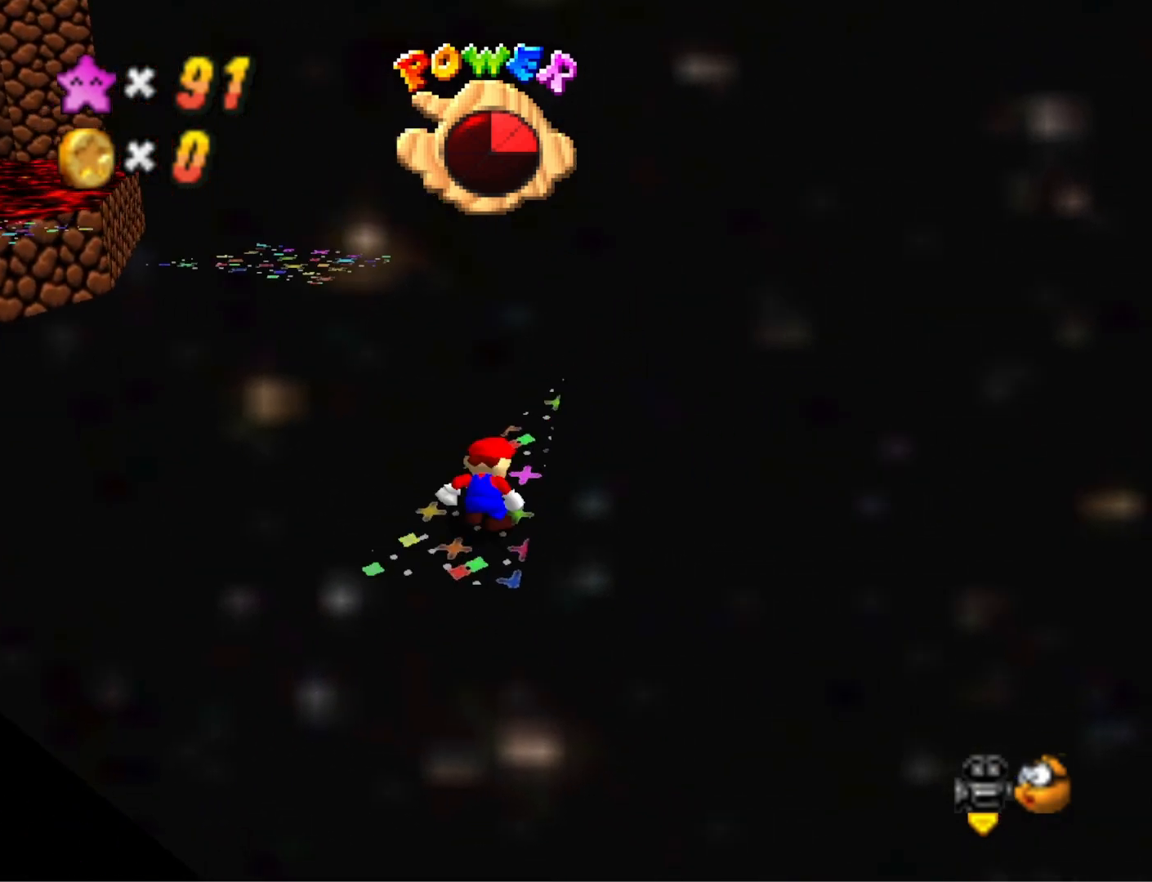
{"buttons": [], "left_stick": "down-right", "right_stick": "center", "events": [[100, "left_stick", "up-left"], [267, "CROSS", "down"], [267, "left_stick", "center"], [367, "CROSS", "up"], [433, "left_stick", "down-right"]]}
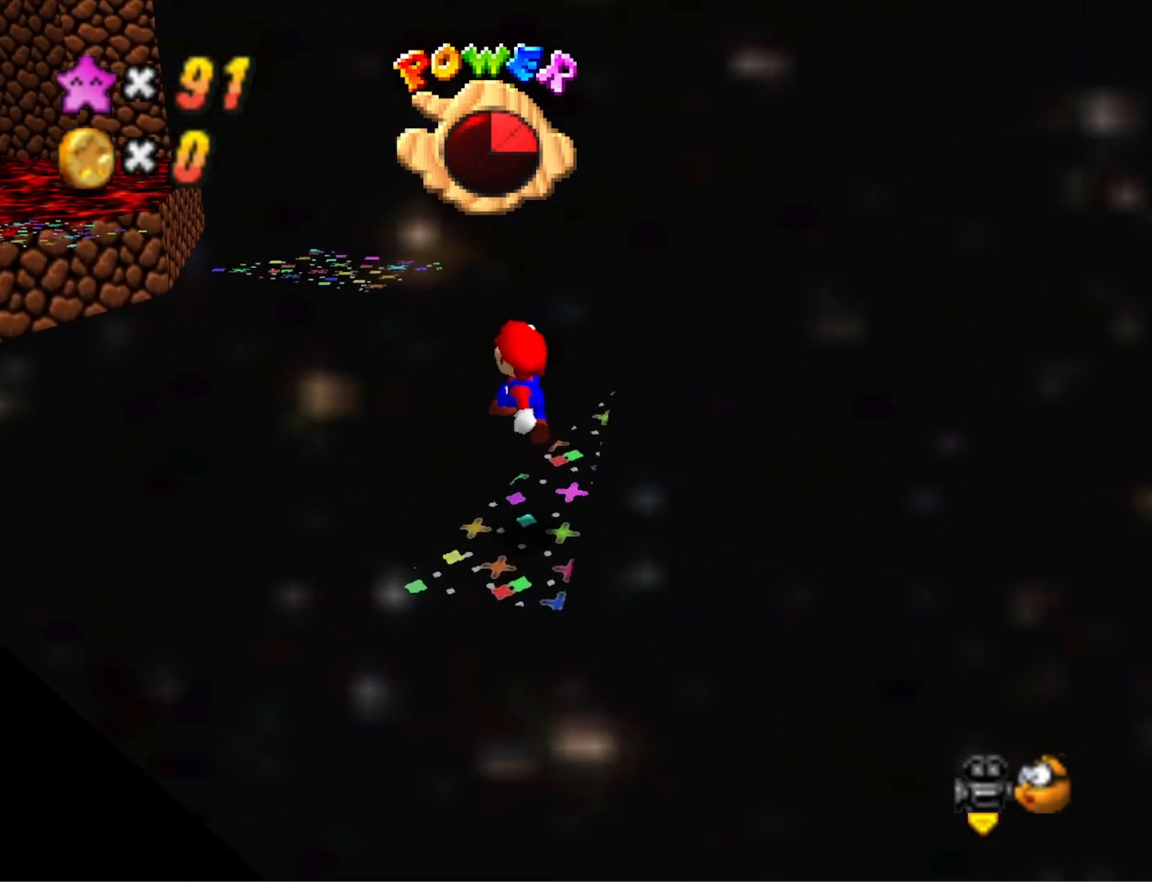
{"buttons": [], "left_stick": "down-right", "right_stick": "center", "events": [[133, "left_stick", "center"], [200, "left_stick", "up-left"], [267, "left_stick", "center"], [367, "CROSS", "down"], [400, "left_stick", "down-right"], [500, "CROSS", "up"]]}
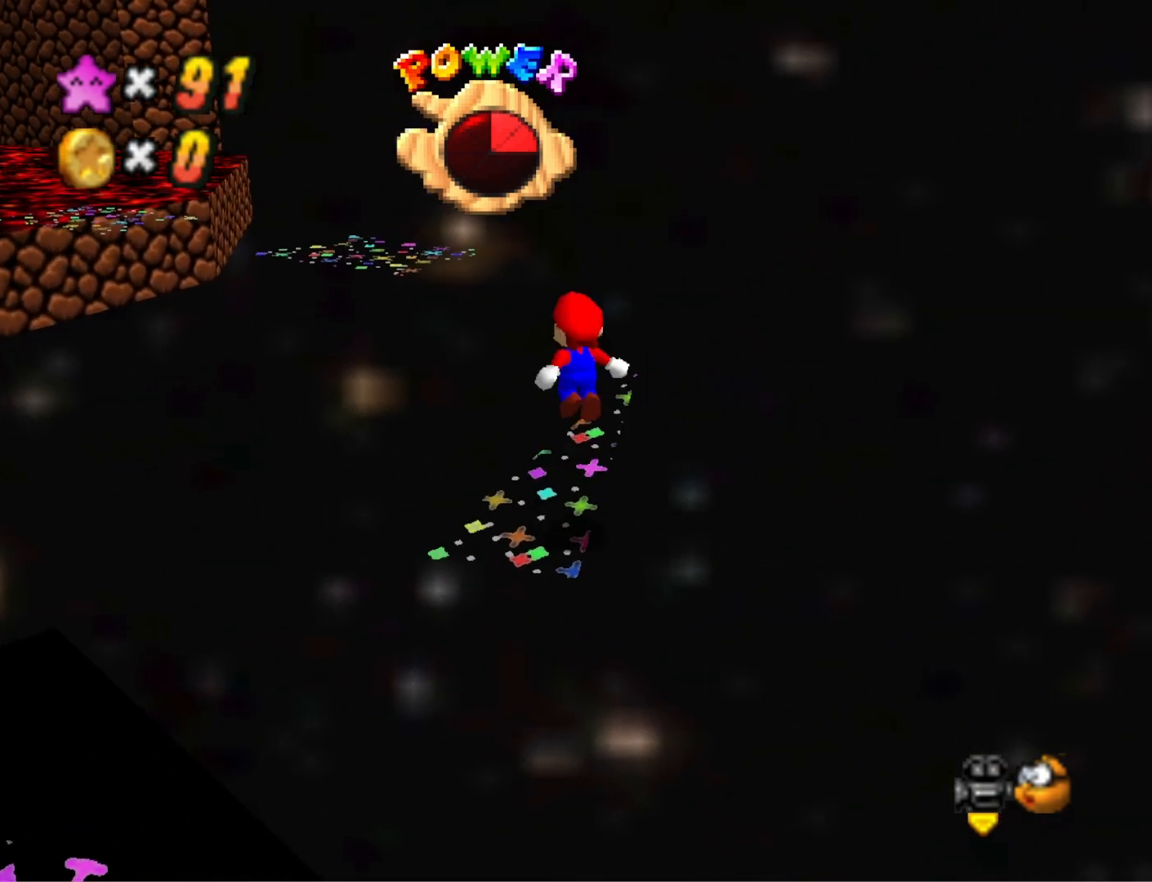
{"buttons": ["CROSS", "SQUARE"], "left_stick": "up", "right_stick": "center", "events": [[67, "left_stick", "center"], [233, "left_stick", "up"], [300, "CROSS", "down"], [367, "SQUARE", "down"]]}
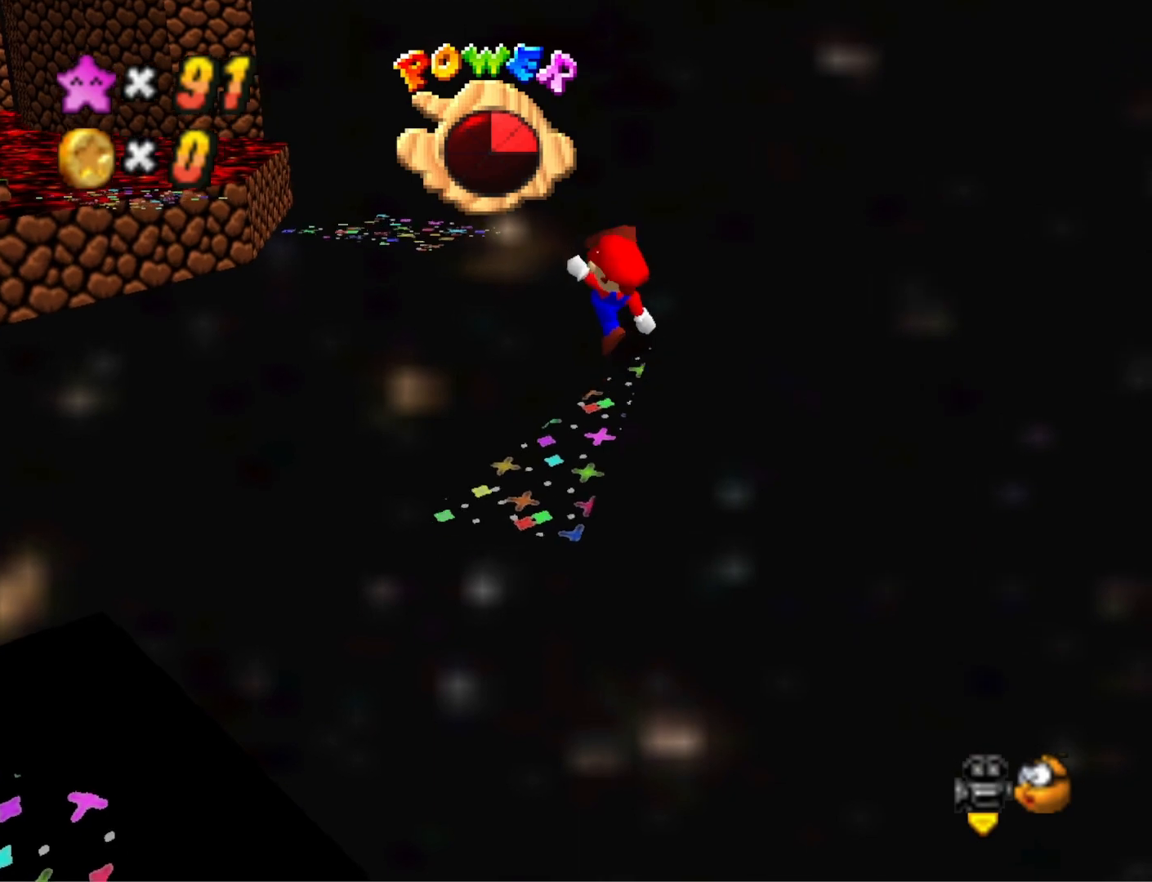
{"buttons": ["CROSS"], "left_stick": "up", "right_stick": "center", "events": [[33, "SQUARE", "up"], [100, "CROSS", "up"], [267, "right_stick", "down-right"], [367, "right_stick", "center"], [433, "CROSS", "down"]]}
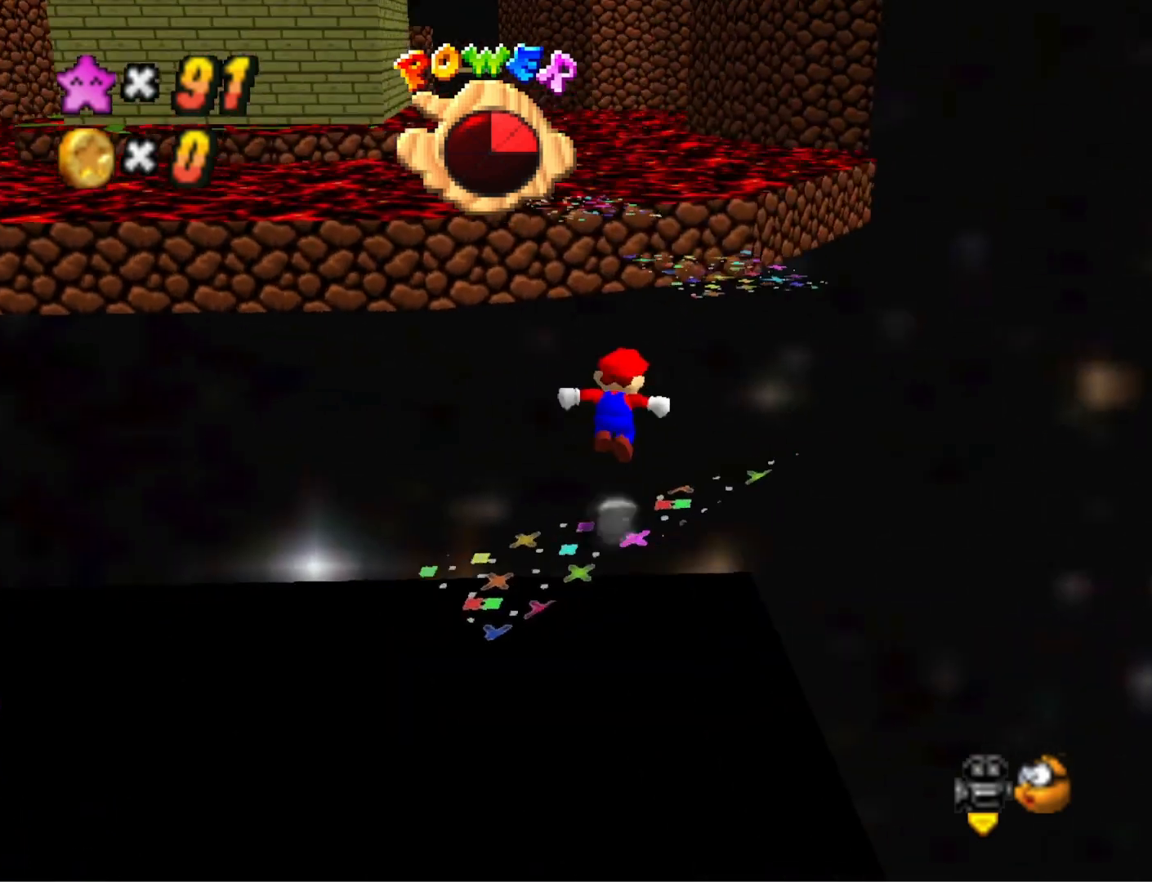
{"buttons": ["CROSS"], "left_stick": "down", "right_stick": "center", "events": [[100, "left_stick", "up-right"], [500, "left_stick", "down"]]}
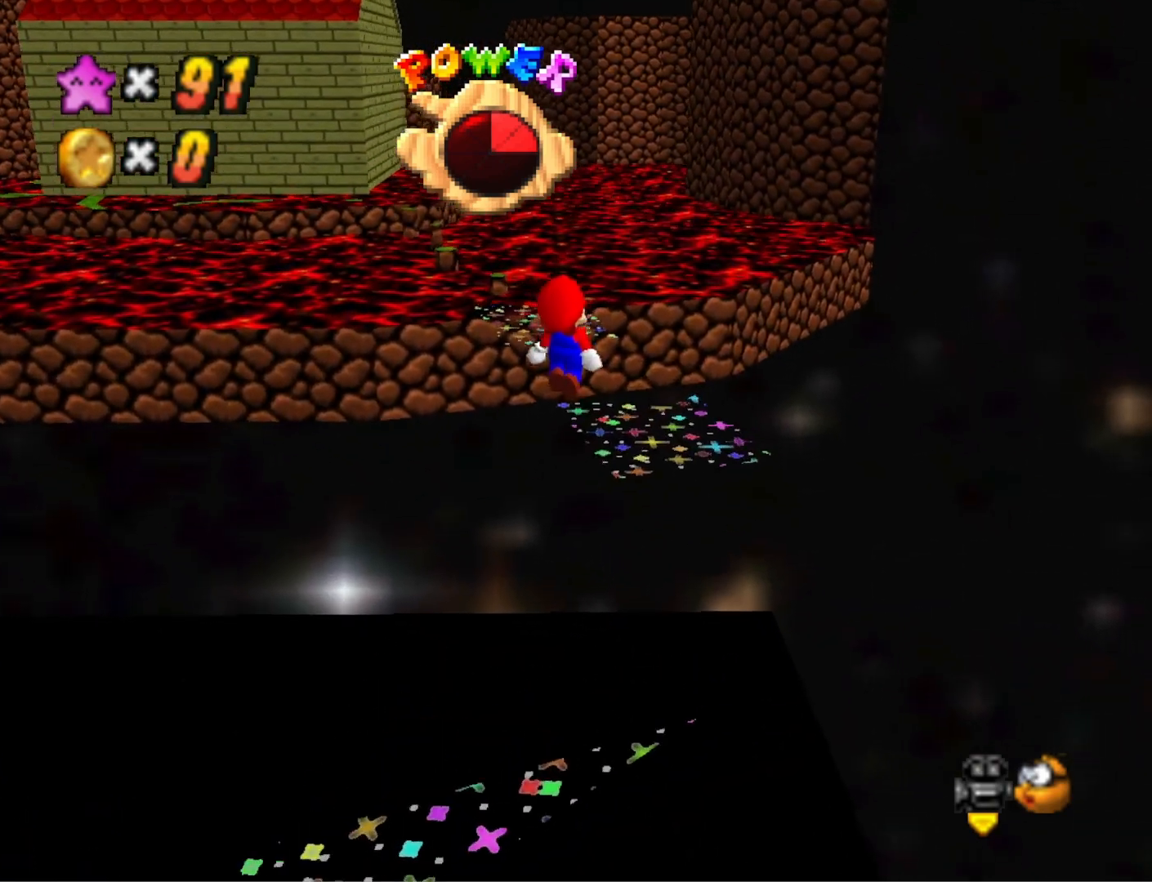
{"buttons": [], "left_stick": "down-left", "right_stick": "center", "events": [[167, "left_stick", "center"], [200, "SQUARE", "down"], [400, "left_stick", "down-left"], [433, "SQUARE", "up"], [467, "CROSS", "up"]]}
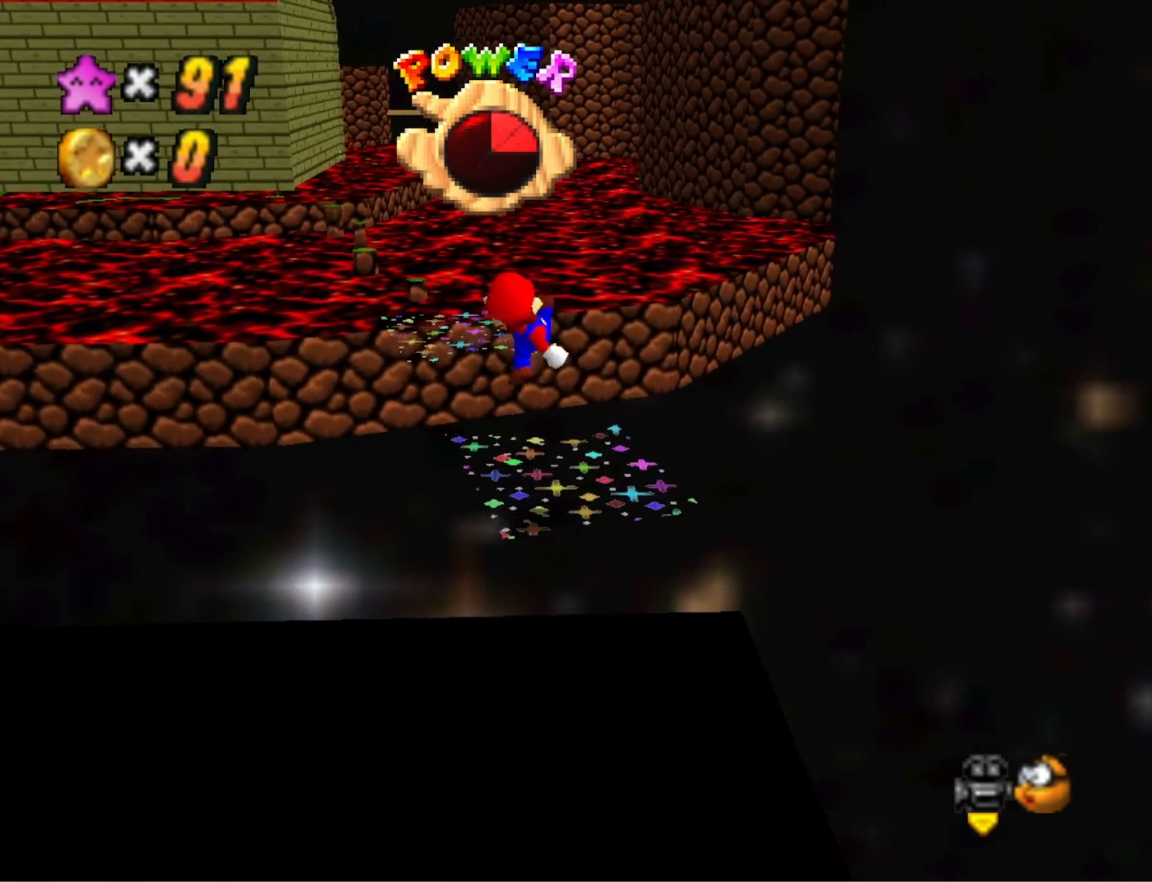
{"buttons": [], "left_stick": "up-left", "right_stick": "center", "events": [[33, "left_stick", "down"], [133, "left_stick", "center"], [200, "left_stick", "up-left"]]}
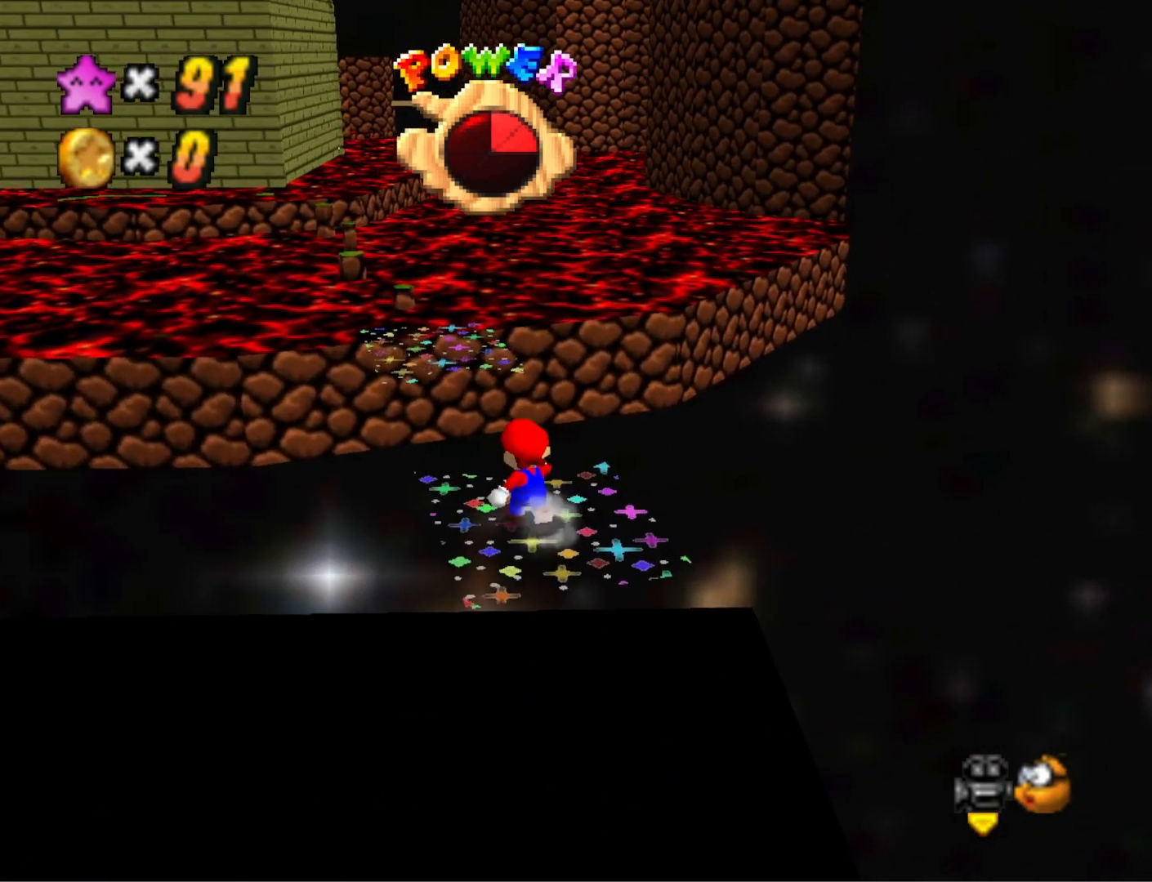
{"buttons": [], "left_stick": "up-right", "right_stick": "center", "events": [[33, "L2", "down"], [67, "CROSS", "down"], [100, "left_stick", "up"], [267, "CROSS", "up"], [267, "L2", "up"], [367, "left_stick", "up-right"]]}
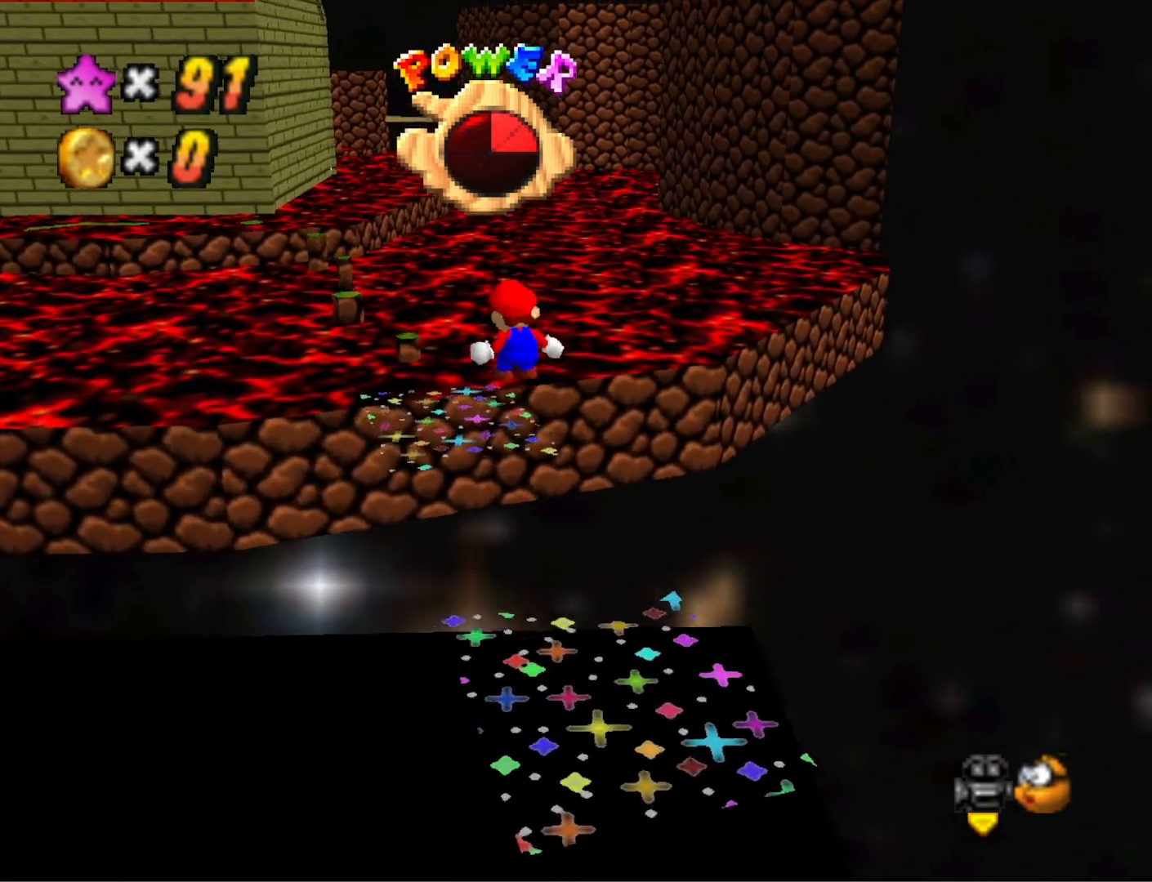
{"buttons": [], "left_stick": "center", "right_stick": "center", "events": [[100, "left_stick", "down-right"], [467, "left_stick", "center"]]}
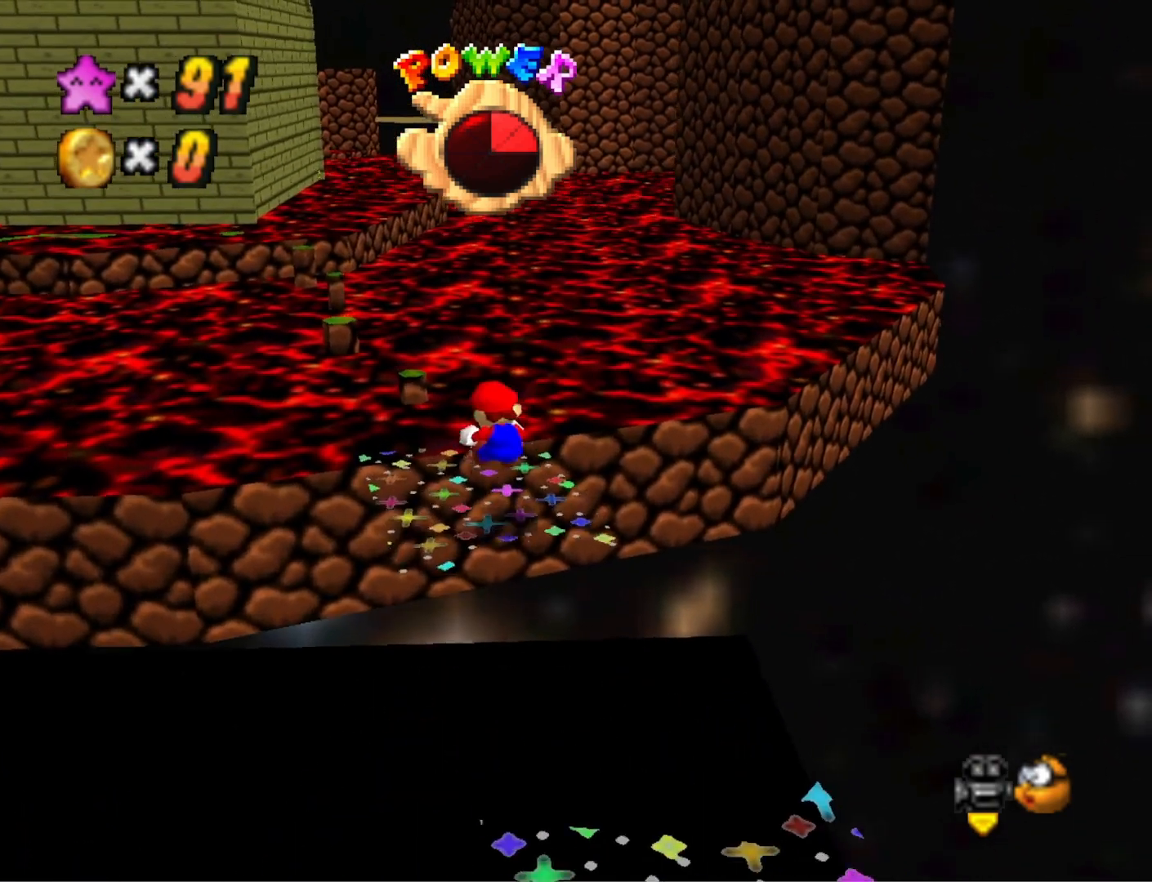
{"buttons": [], "left_stick": "center", "right_stick": "center", "events": [[167, "DPAD_UP", "down"], [300, "DPAD_UP", "up"]]}
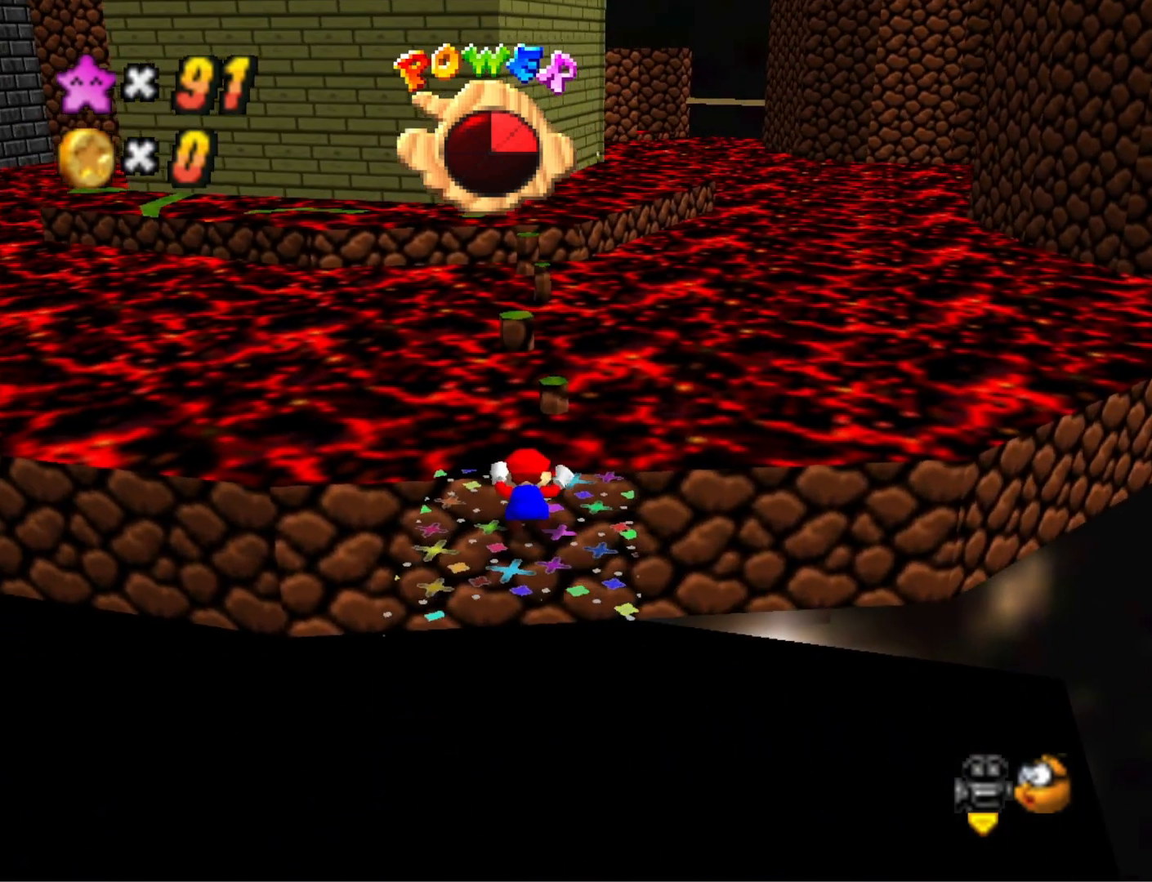
{"buttons": [], "left_stick": "center", "right_stick": "center", "events": []}
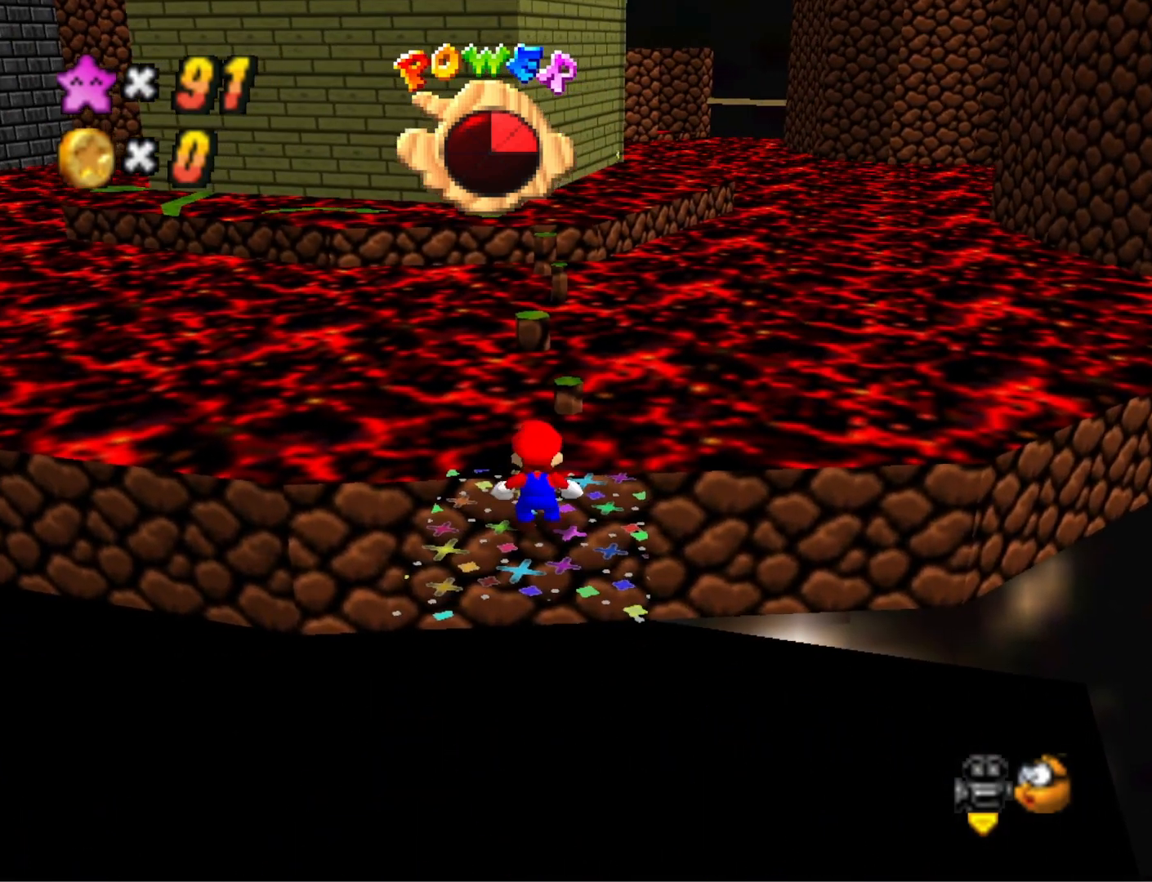
{"buttons": [], "left_stick": "center", "right_stick": "down-left", "events": [[267, "CROSS", "down"], [333, "left_stick", "left"], [367, "CROSS", "up"], [433, "left_stick", "center"], [500, "right_stick", "down-left"]]}